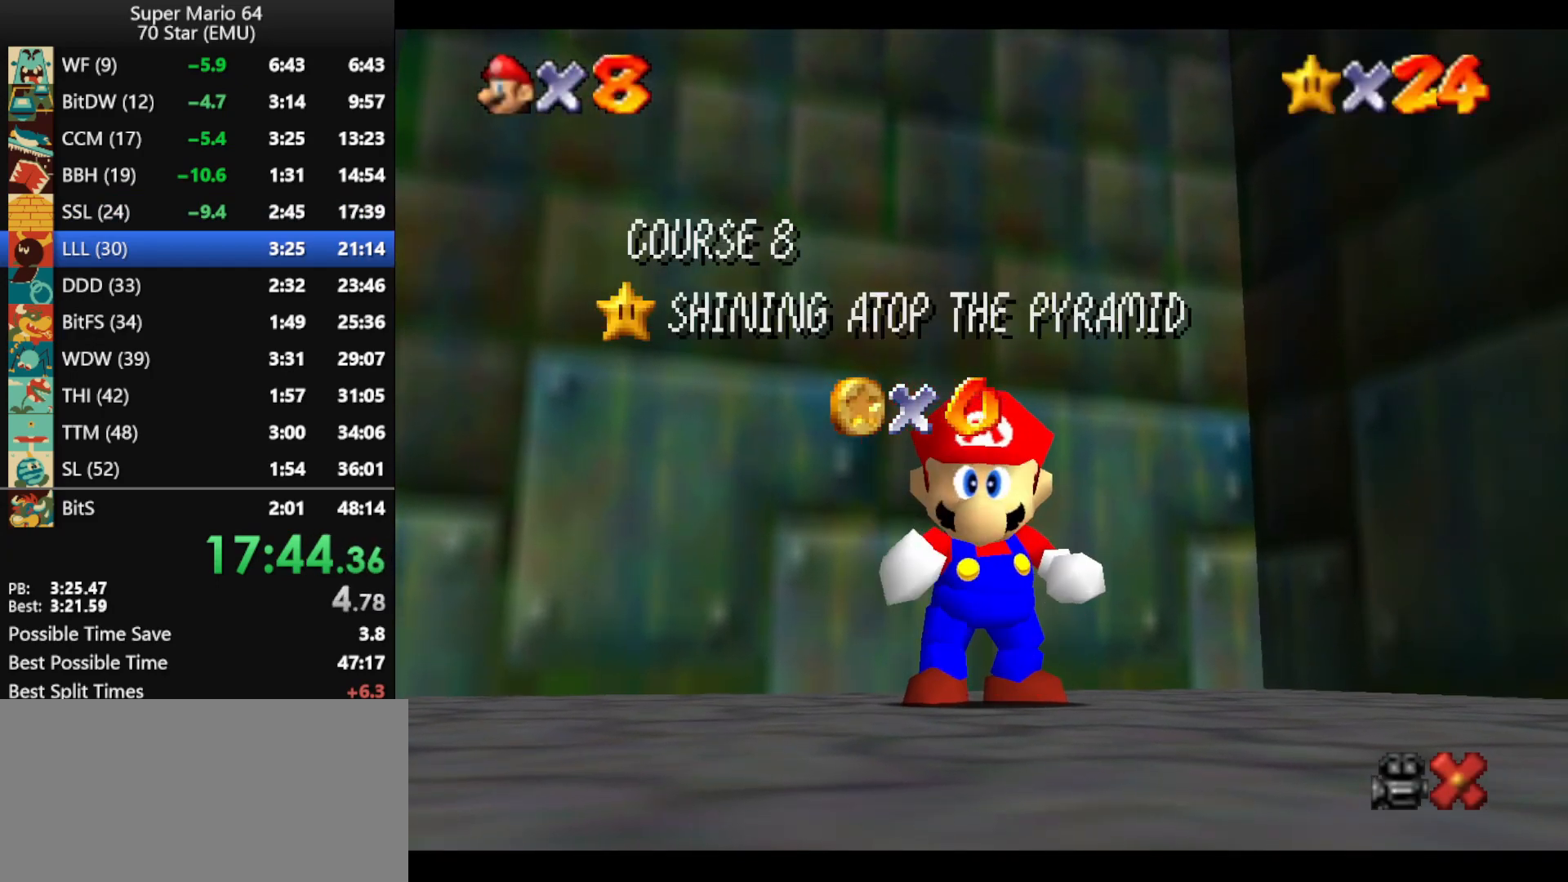
Gameplay with a controller (Nintendo layout); each line is a JSON object with the inputs held at the frame after it. "events" lists button and stick changes between this image and that frame as [ms after this image, input, new state], when the widget could be followed in between. Not read: L1 L3 R3.
{"buttons": [], "left_stick": "down", "events": [[433, "left_stick", "down"]]}
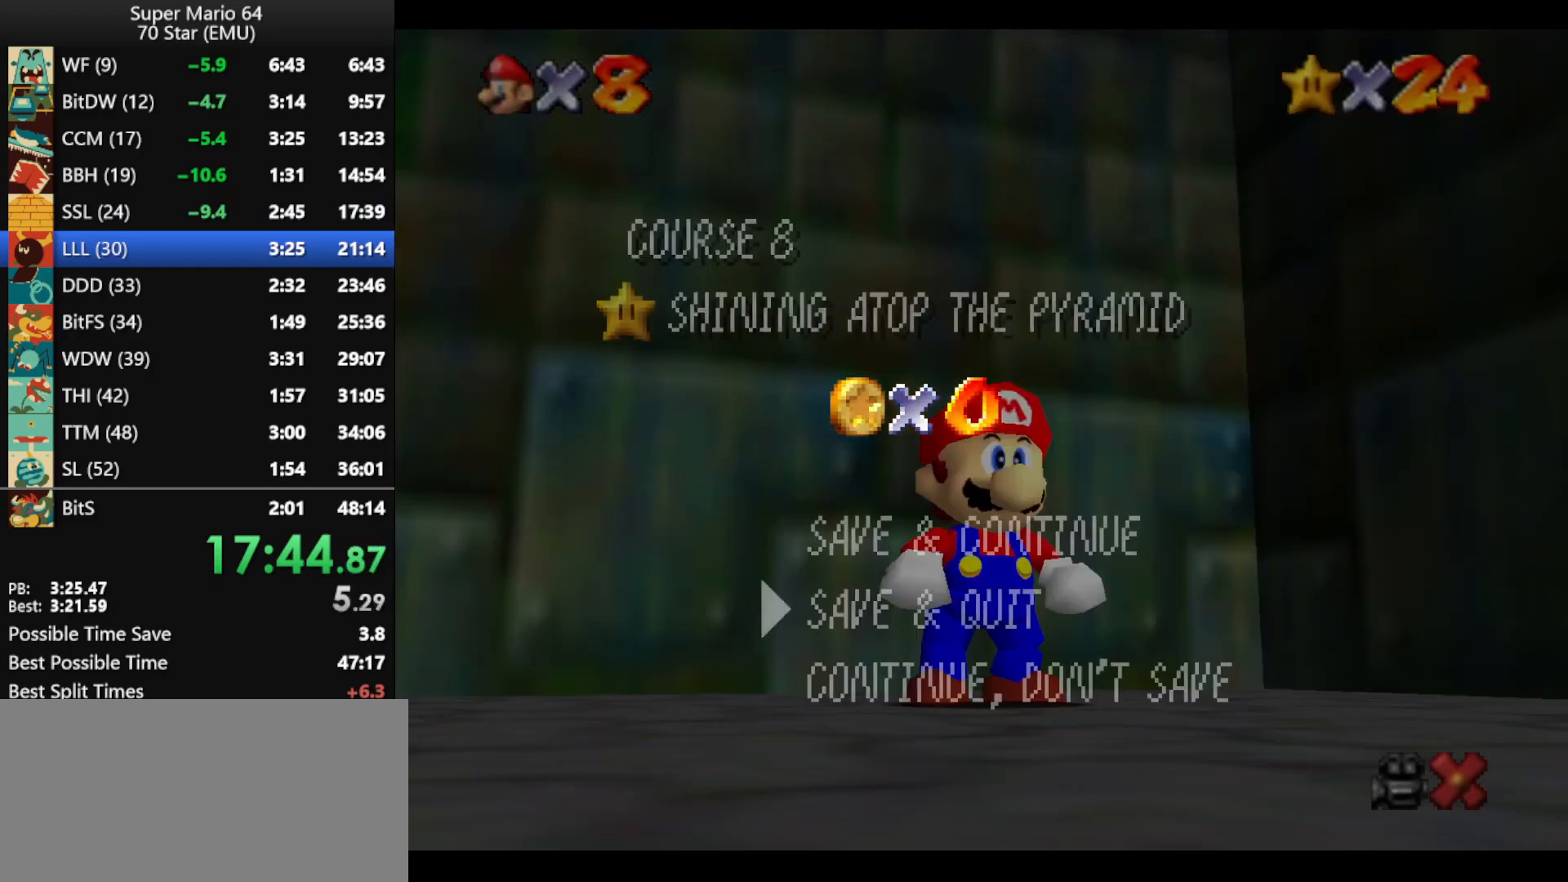
{"buttons": [], "left_stick": "down", "events": [[33, "left_stick", "center"], [100, "left_stick", "down"], [200, "A", "down"], [267, "A", "up"]]}
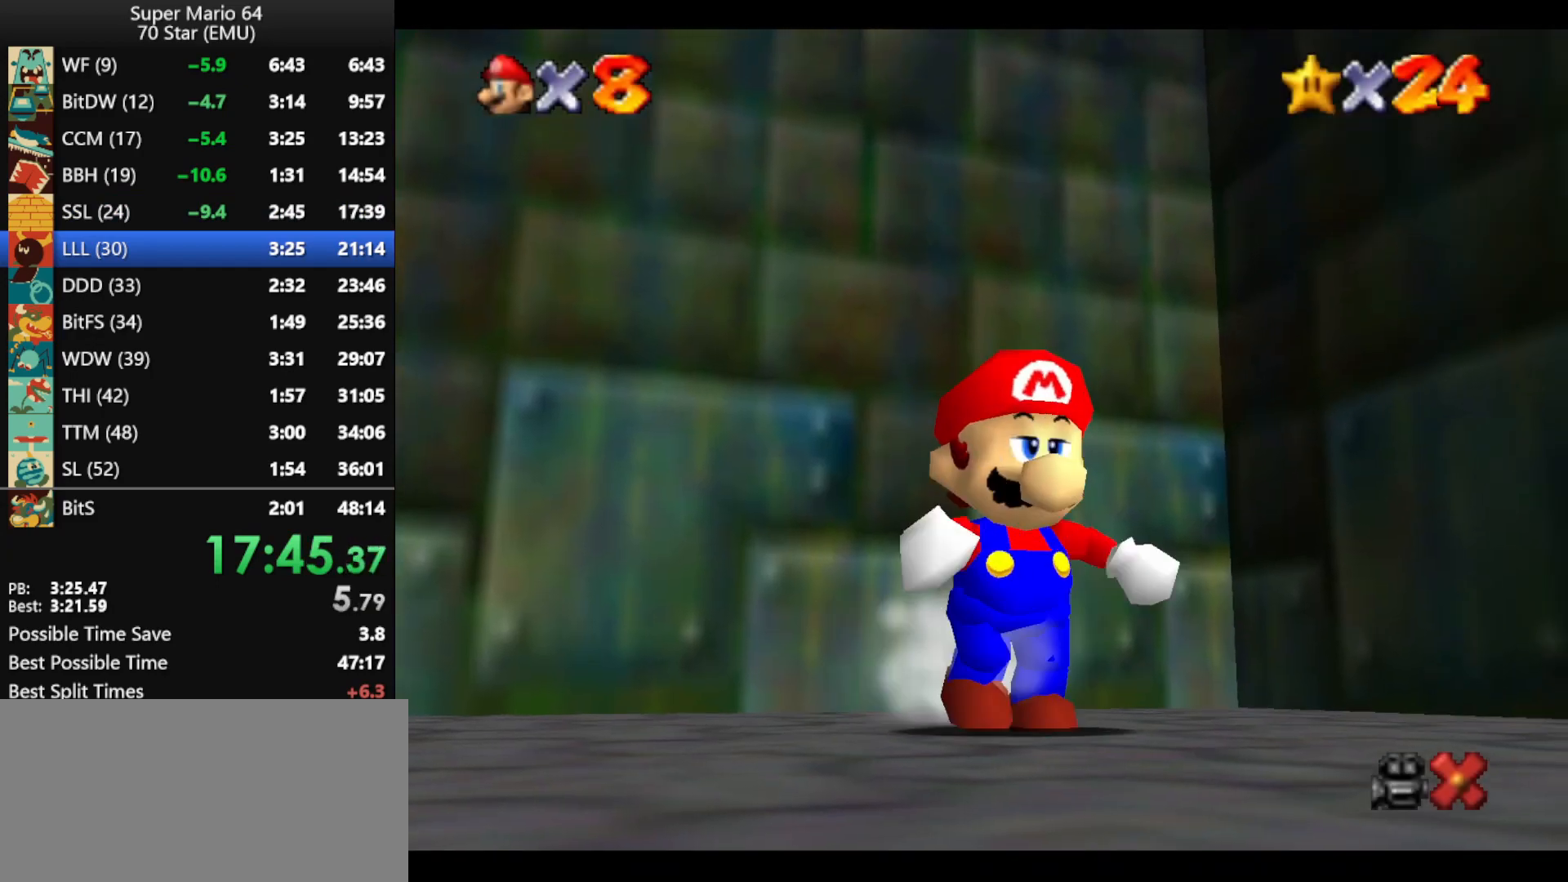
{"buttons": [], "left_stick": "right", "events": [[100, "Z", "down"], [167, "A", "down"], [200, "left_stick", "down-right"], [400, "Z", "up"], [400, "left_stick", "right"], [500, "A", "up"]]}
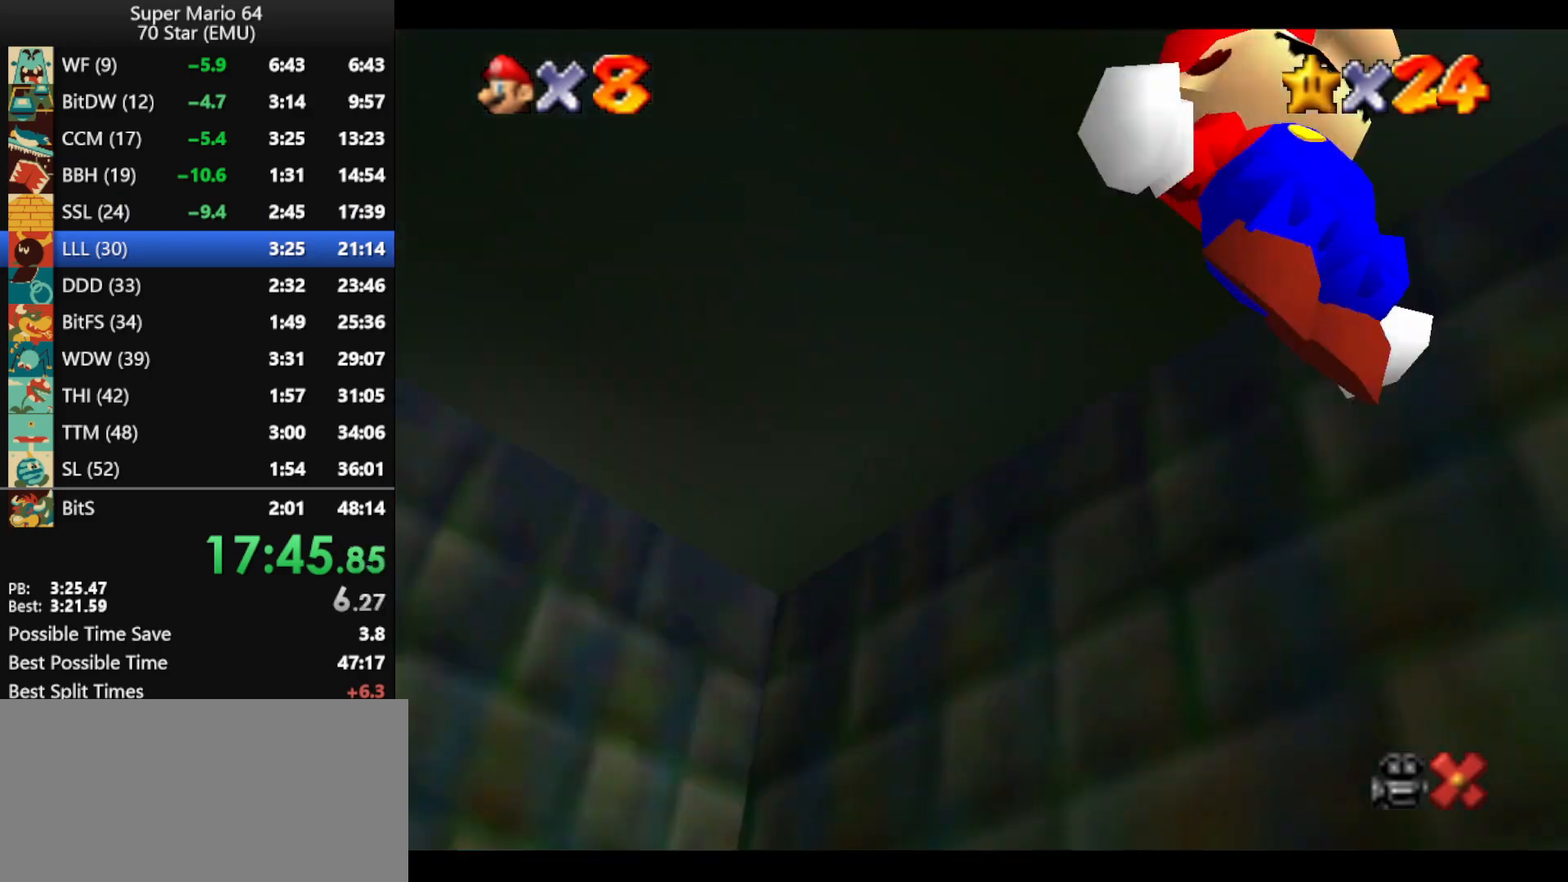
{"buttons": [], "left_stick": "up-right", "events": [[167, "left_stick", "up-right"]]}
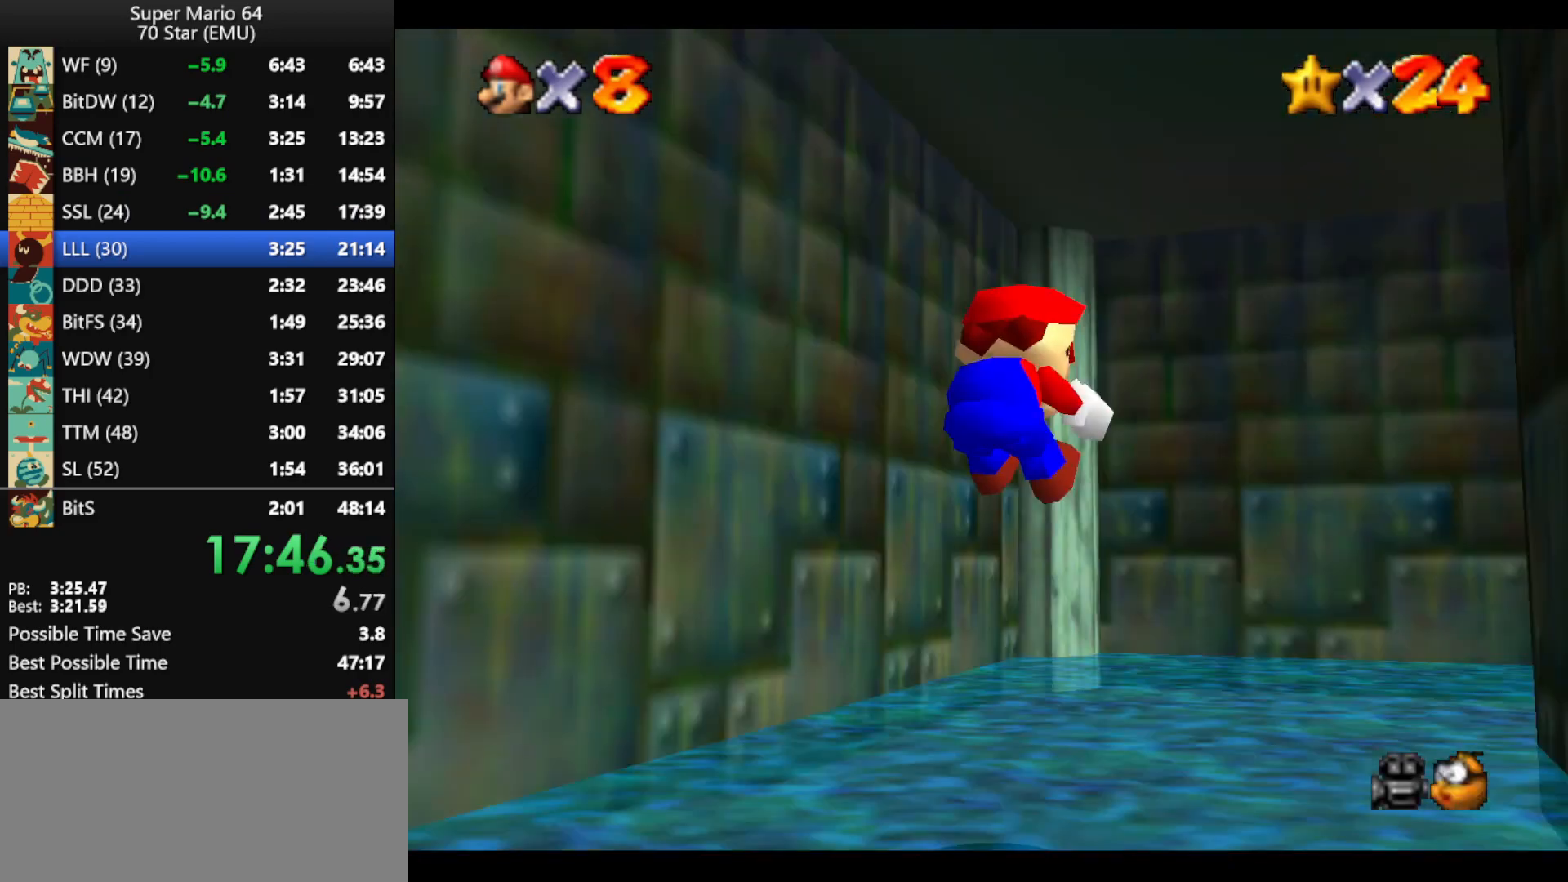
{"buttons": [], "left_stick": "up-right", "events": []}
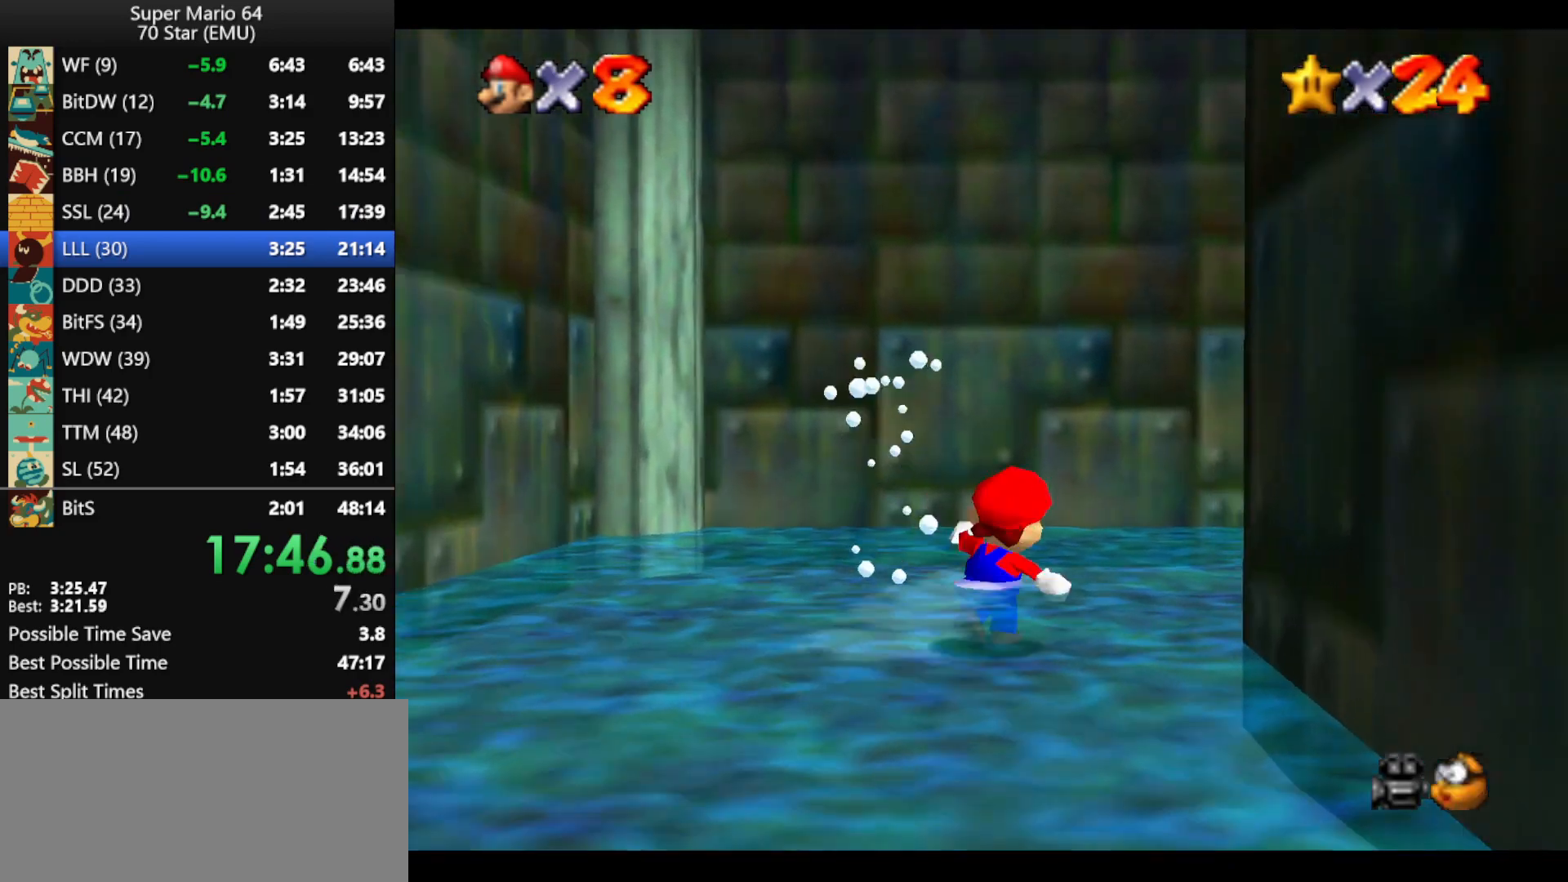
{"buttons": ["Z"], "left_stick": "up", "events": [[367, "left_stick", "up"], [500, "Z", "down"]]}
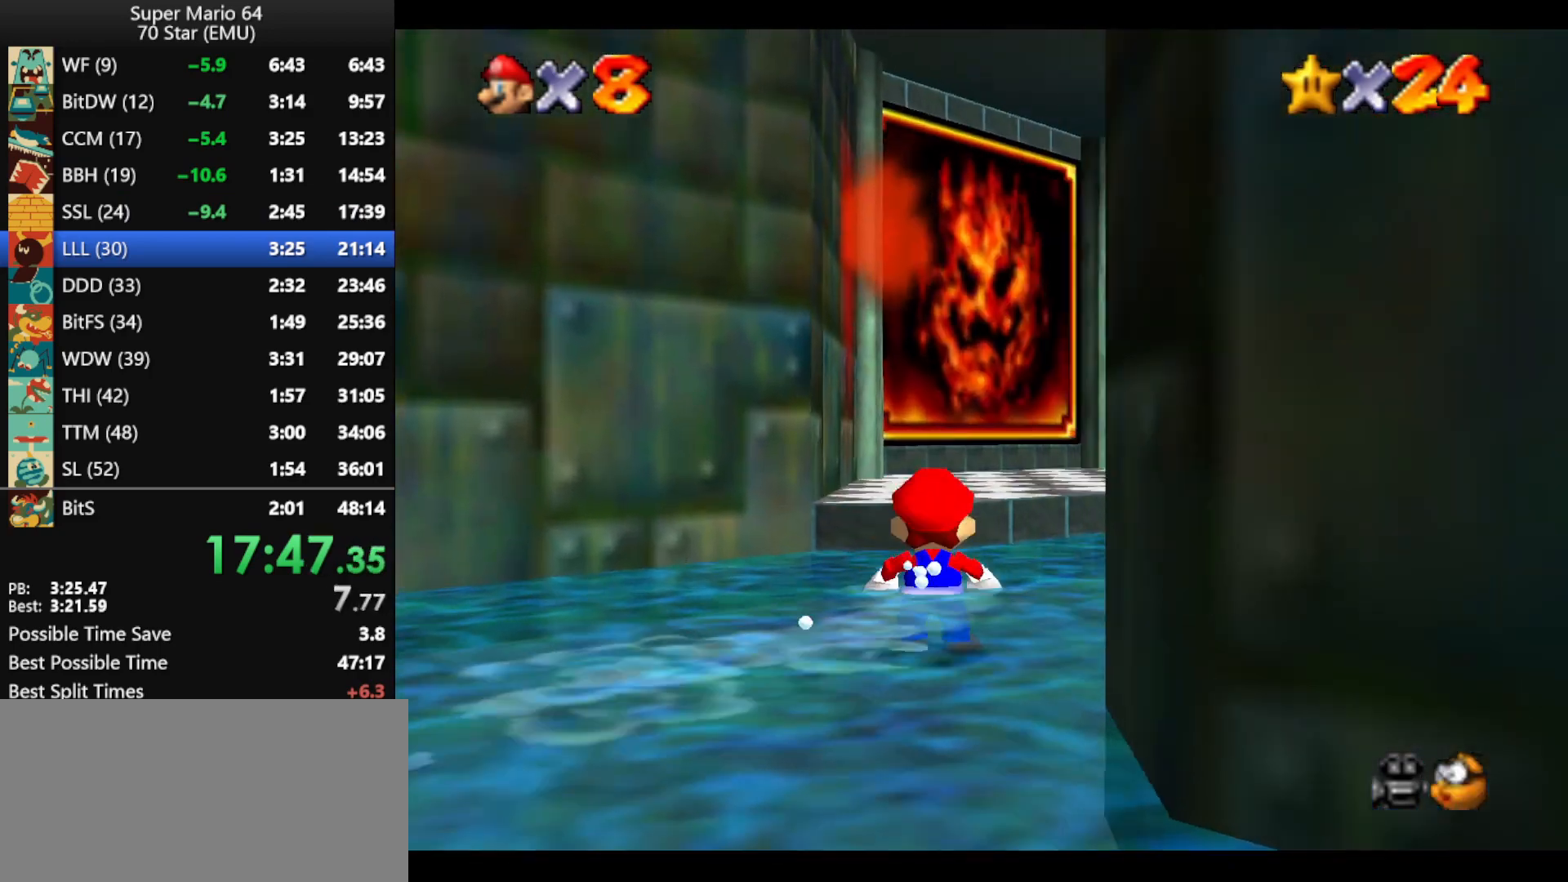
{"buttons": [], "left_stick": "up", "events": [[67, "A", "down"], [167, "A", "up"], [233, "R1", "down"], [333, "R1", "up"], [433, "Z", "up"]]}
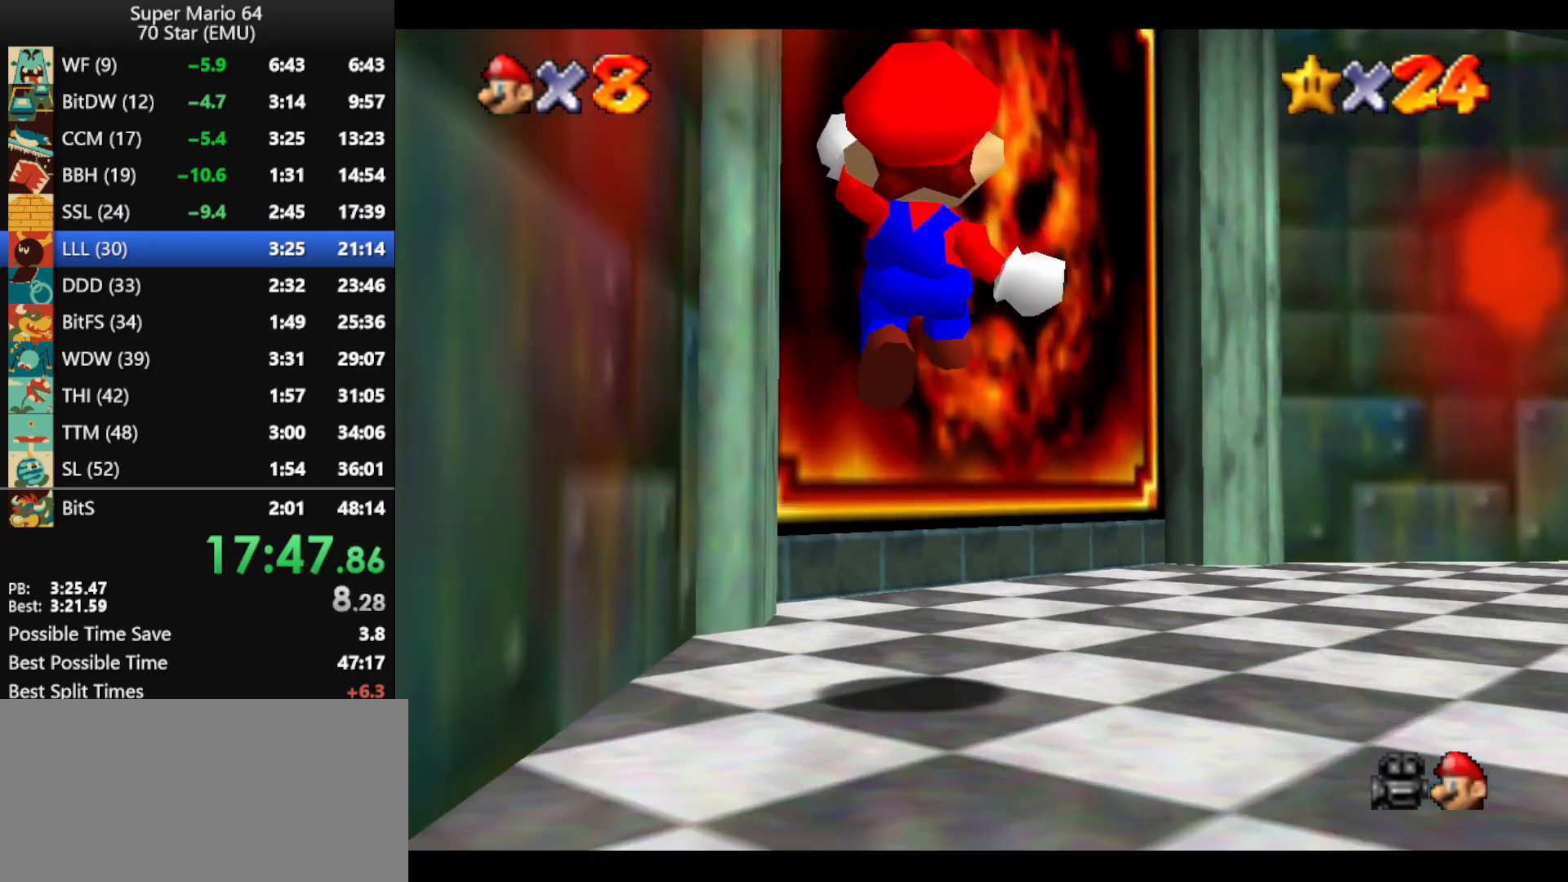
{"buttons": ["B"], "left_stick": "up-left", "events": [[67, "left_stick", "up-left"], [467, "B", "down"]]}
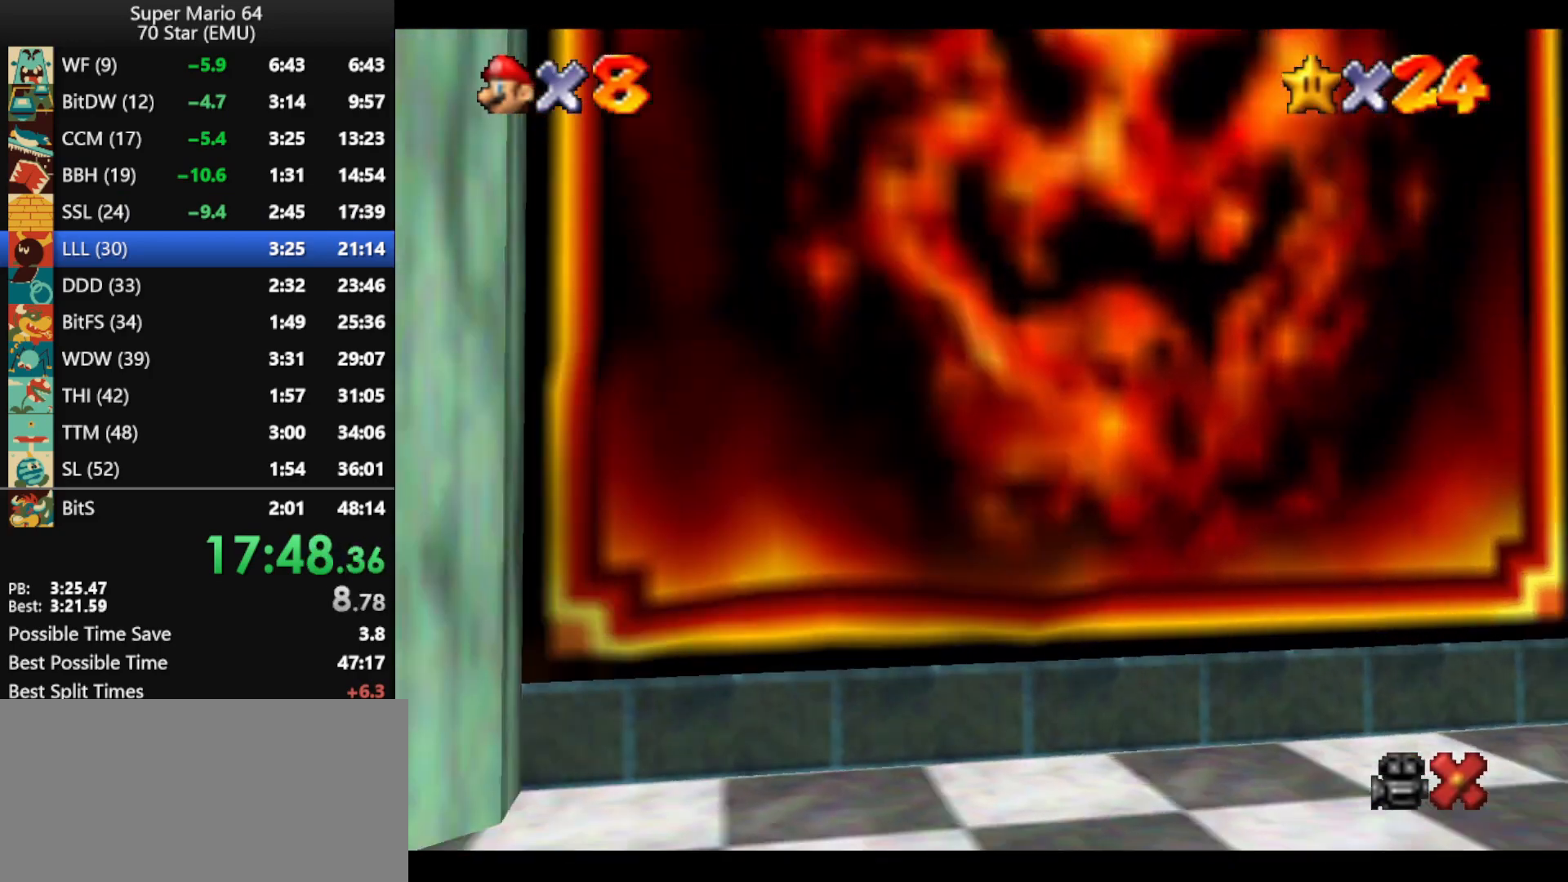
{"buttons": ["B"], "left_stick": "center", "events": [[33, "left_stick", "center"], [67, "B", "up"], [133, "B", "down"], [233, "B", "up"], [300, "B", "down"], [400, "B", "up"], [500, "B", "down"]]}
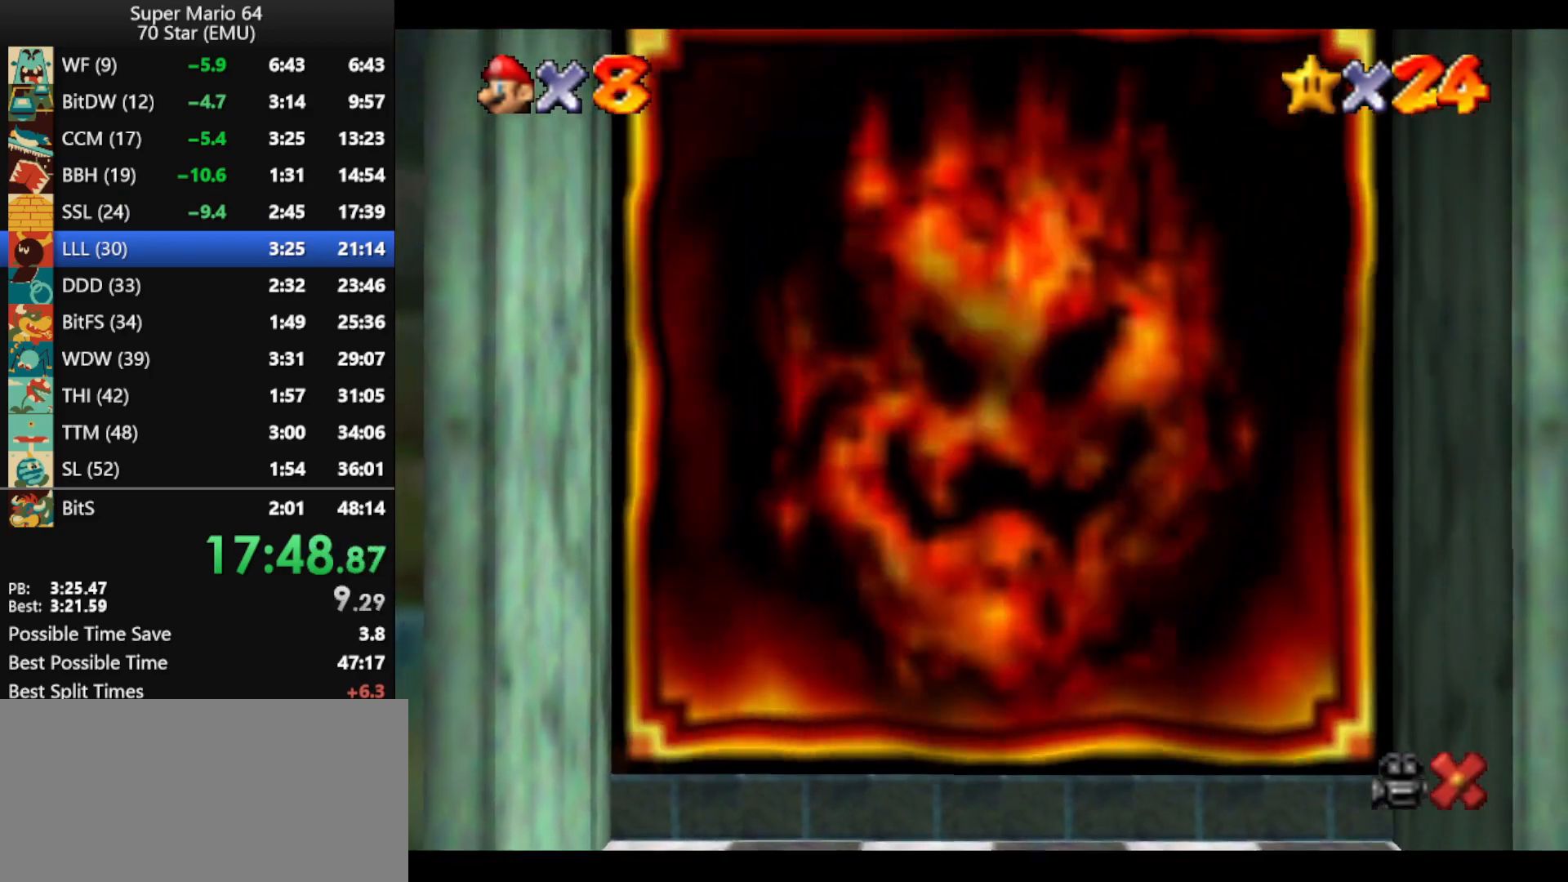
{"buttons": ["B"], "left_stick": "center", "events": [[67, "B", "up"], [167, "B", "down"], [233, "B", "up"], [333, "B", "down"], [433, "B", "up"], [500, "B", "down"]]}
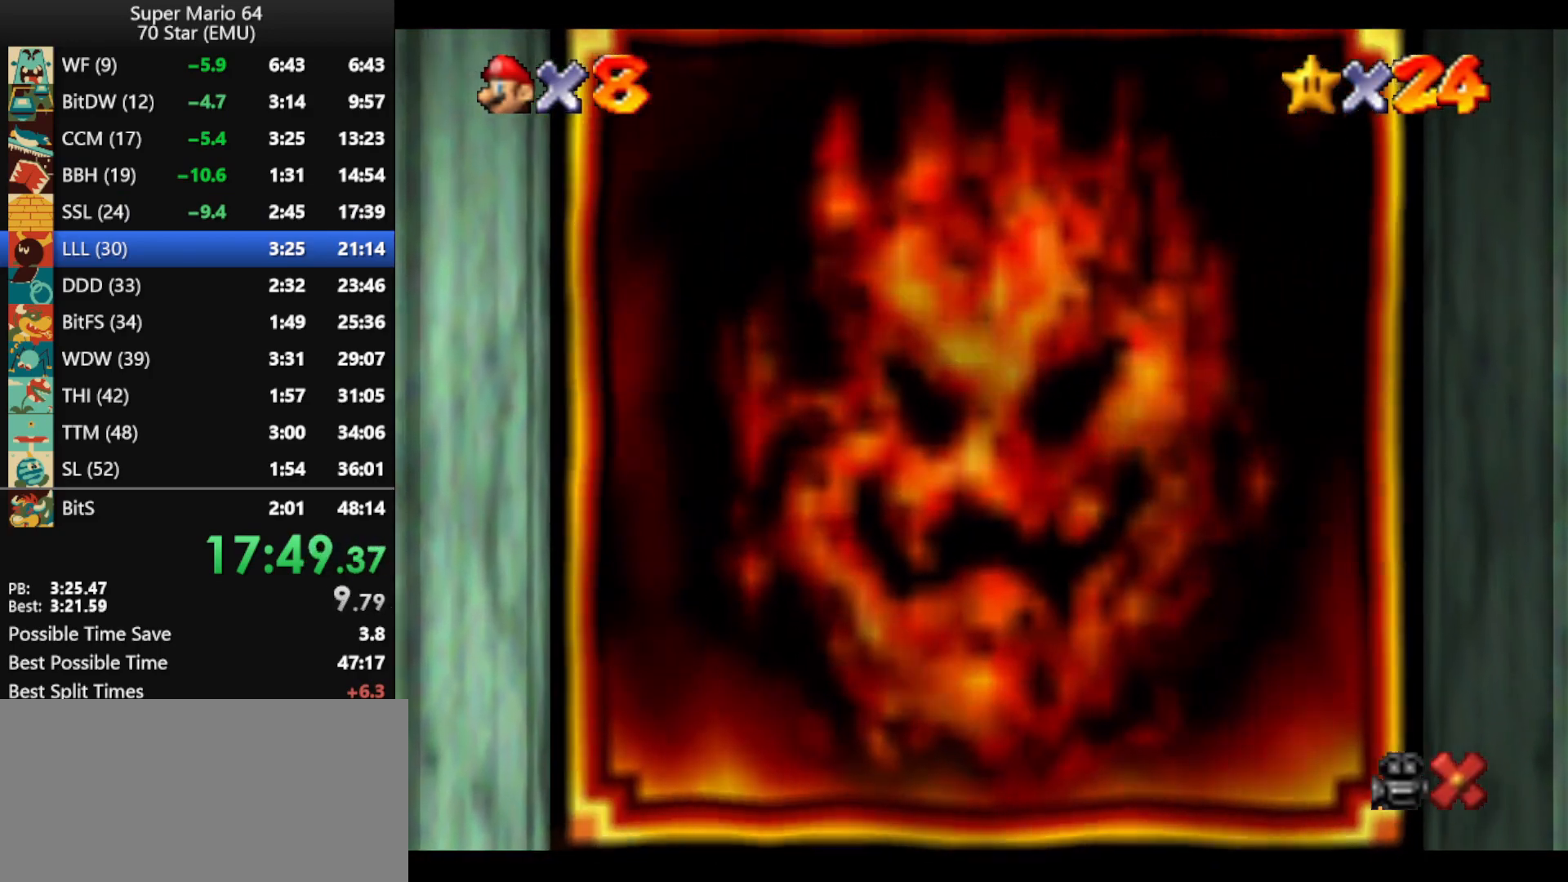
{"buttons": [], "left_stick": "center", "events": [[100, "B", "up"], [167, "B", "down"], [267, "B", "up"], [367, "B", "down"], [433, "B", "up"]]}
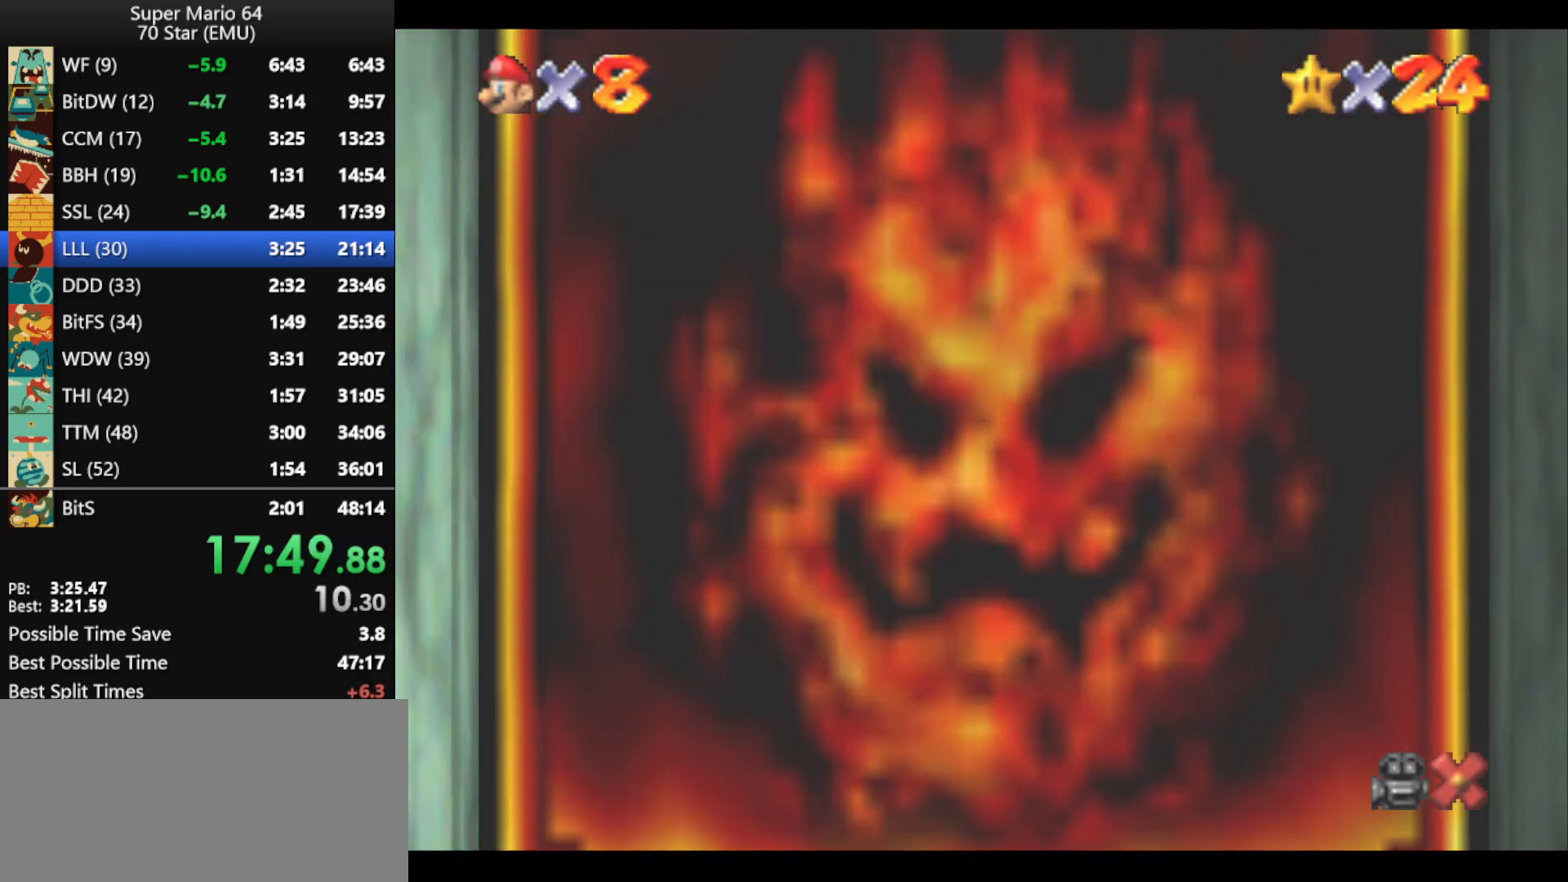
{"buttons": ["B"], "left_stick": "center", "events": [[33, "B", "down"], [100, "B", "up"], [167, "B", "down"], [267, "B", "up"], [333, "B", "down"], [400, "B", "up"], [500, "B", "down"]]}
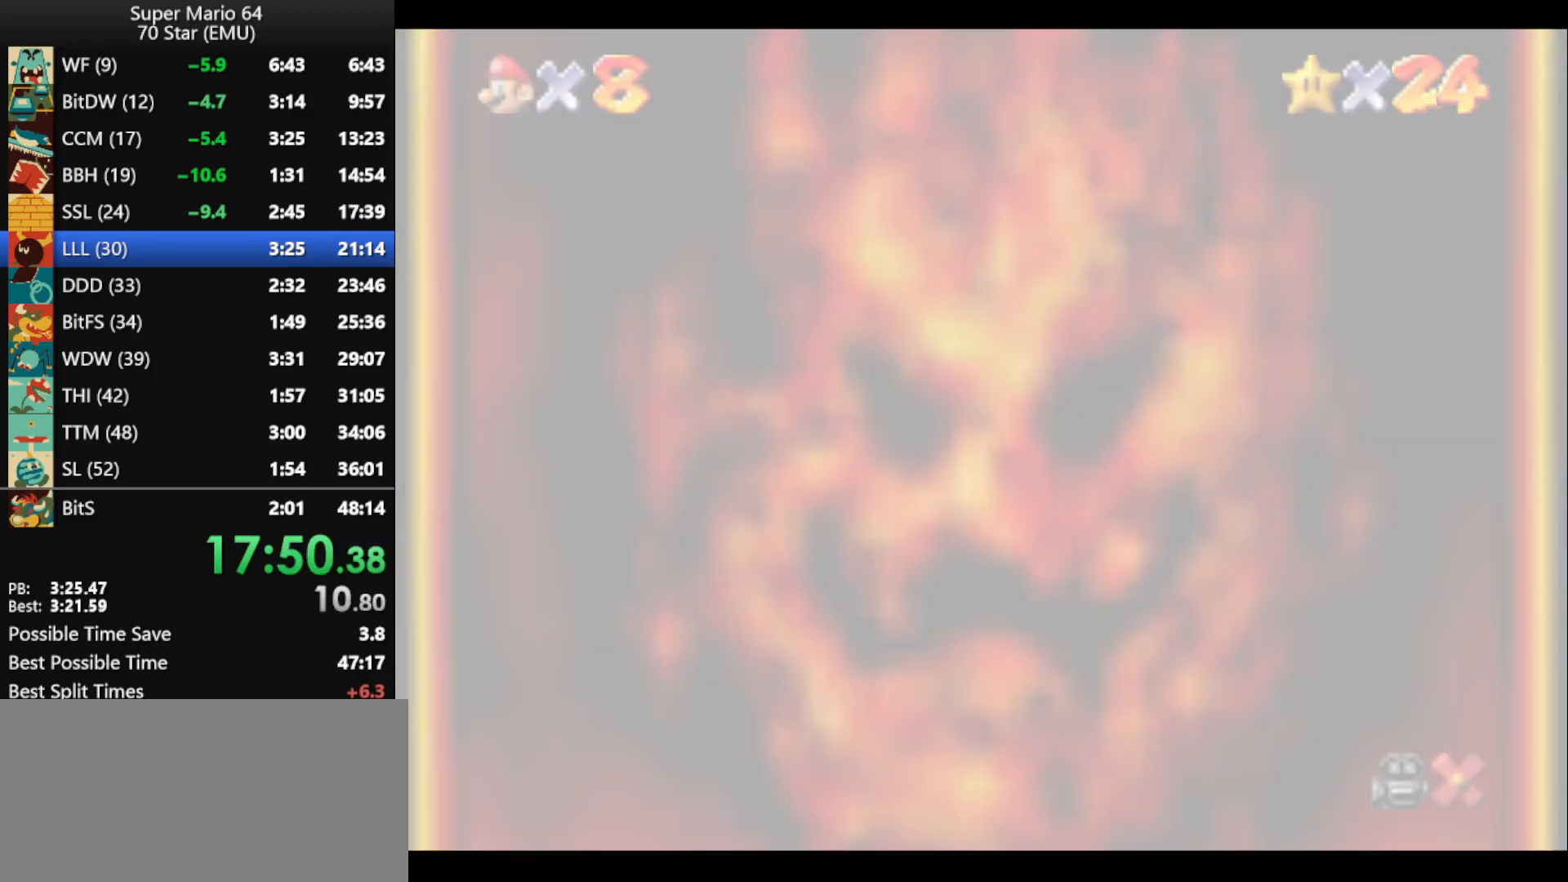
{"buttons": ["B"], "left_stick": "center", "events": [[67, "B", "up"], [167, "B", "down"], [267, "B", "up"], [333, "B", "down"], [433, "B", "up"], [500, "B", "down"]]}
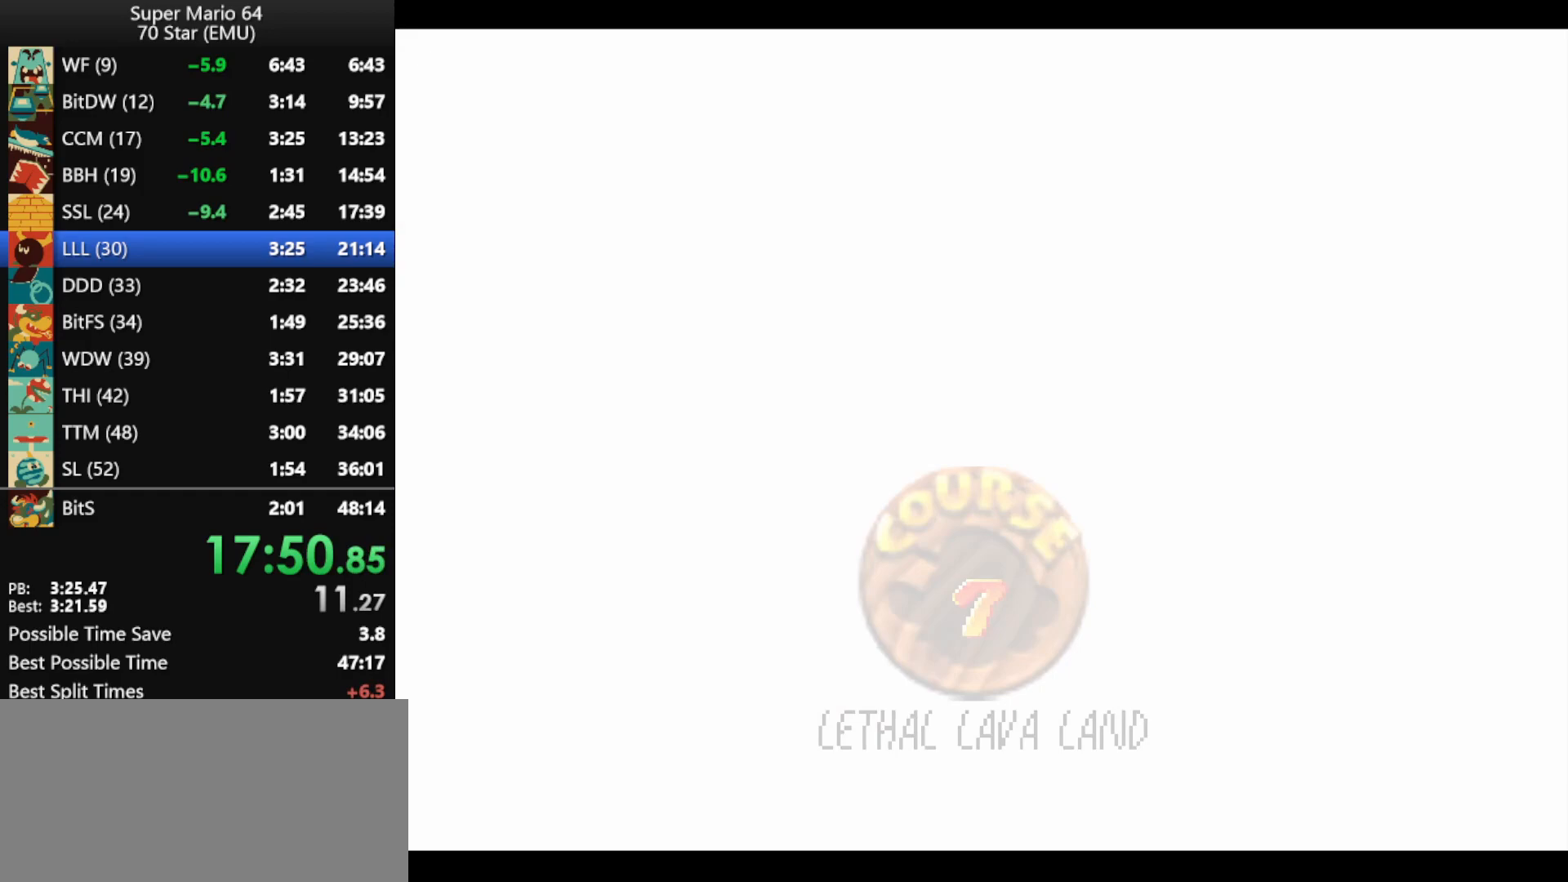
{"buttons": [], "left_stick": "center", "events": [[100, "B", "up"], [167, "B", "down"], [267, "B", "up"], [333, "B", "down"], [400, "B", "up"]]}
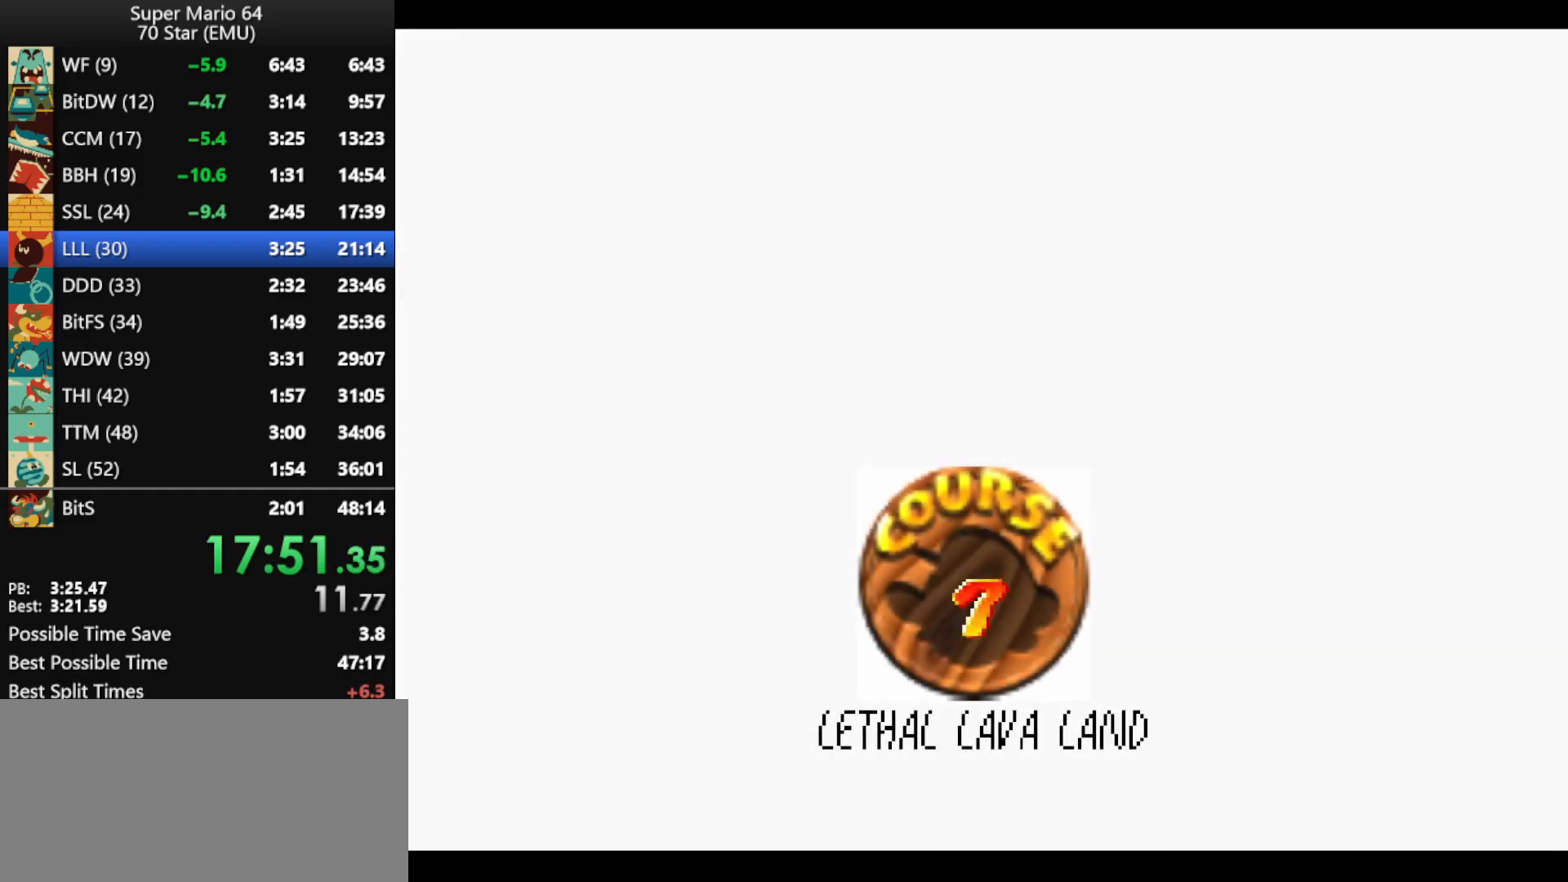
{"buttons": [], "left_stick": "center", "events": [[133, "B", "down"], [200, "B", "up"], [300, "B", "down"], [367, "B", "up"], [433, "B", "down"], [500, "B", "up"]]}
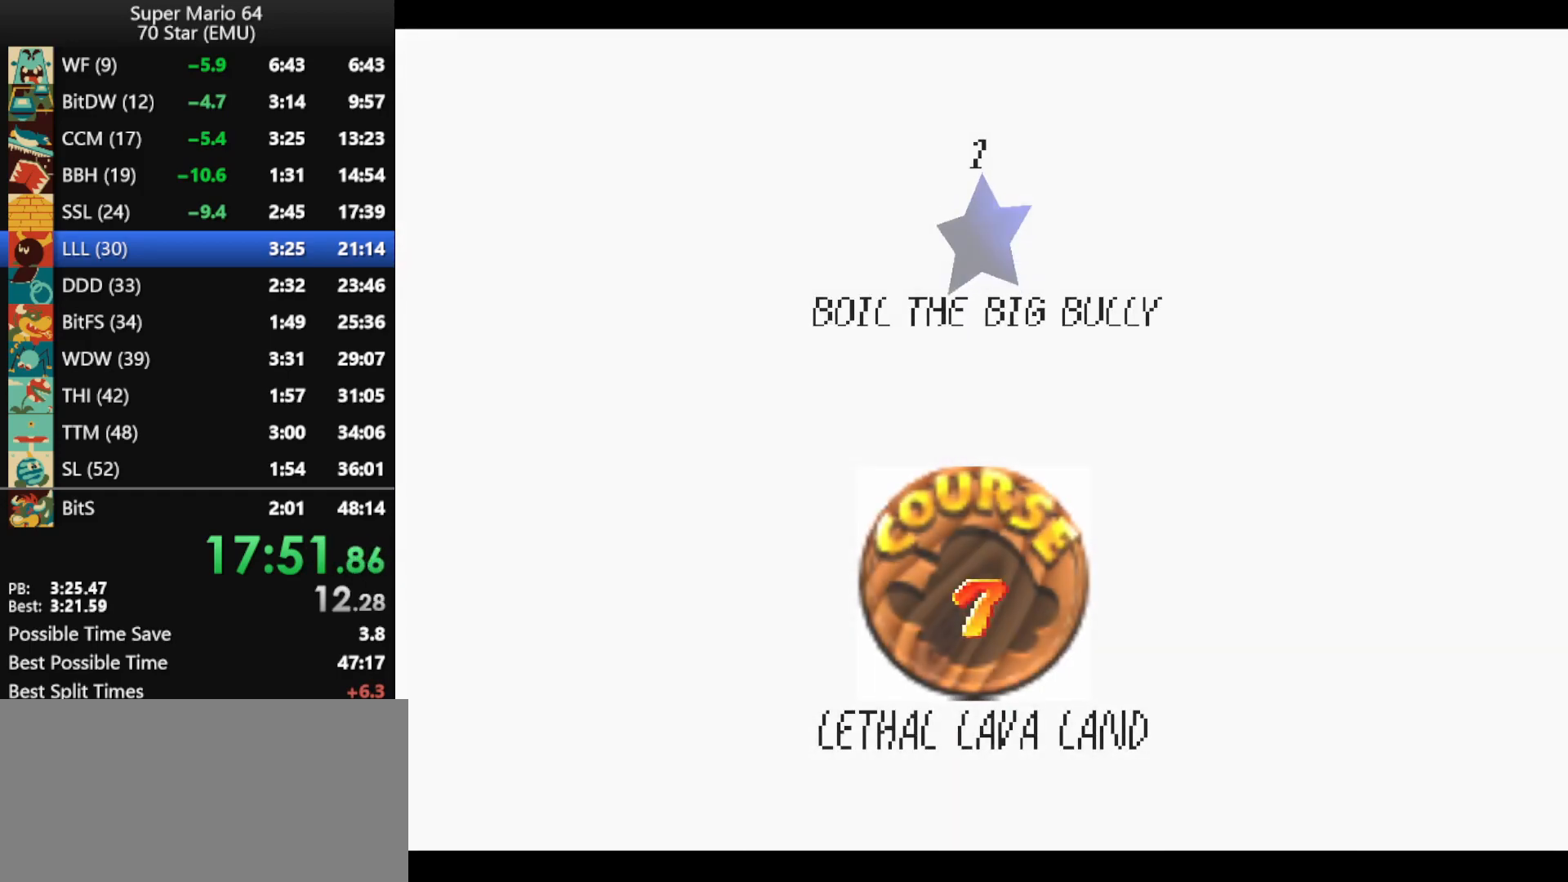
{"buttons": [], "left_stick": "center", "events": [[67, "B", "down"], [133, "B", "up"], [233, "B", "down"], [300, "B", "up"]]}
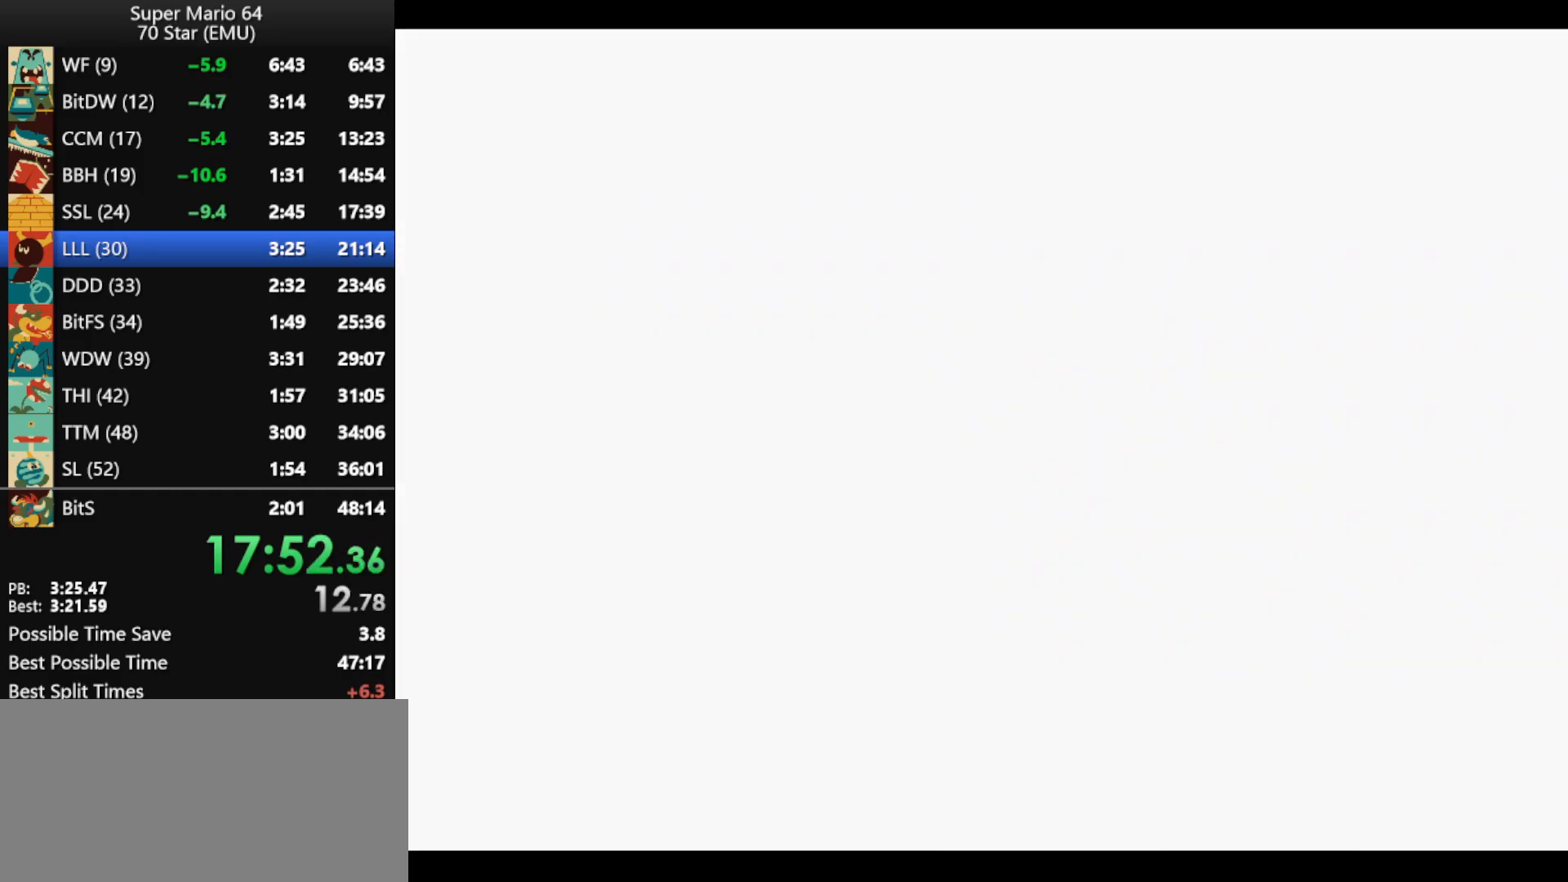
{"buttons": [], "left_stick": "up-left", "events": [[433, "C_RIGHT", "down"], [467, "left_stick", "up-left"], [500, "C_RIGHT", "up"]]}
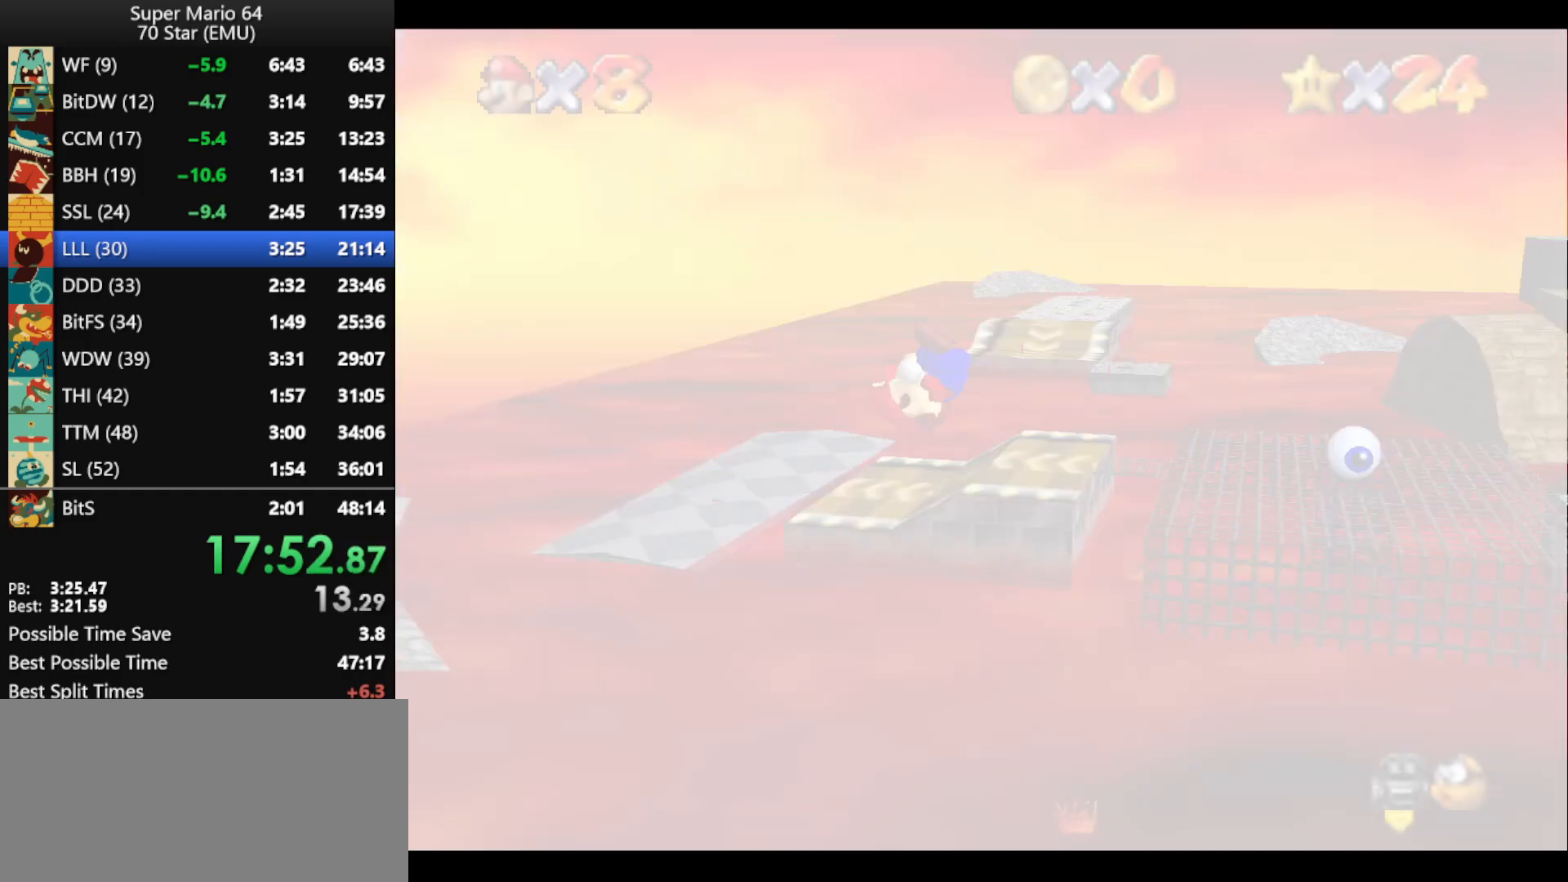
{"buttons": [], "left_stick": "up-left", "events": []}
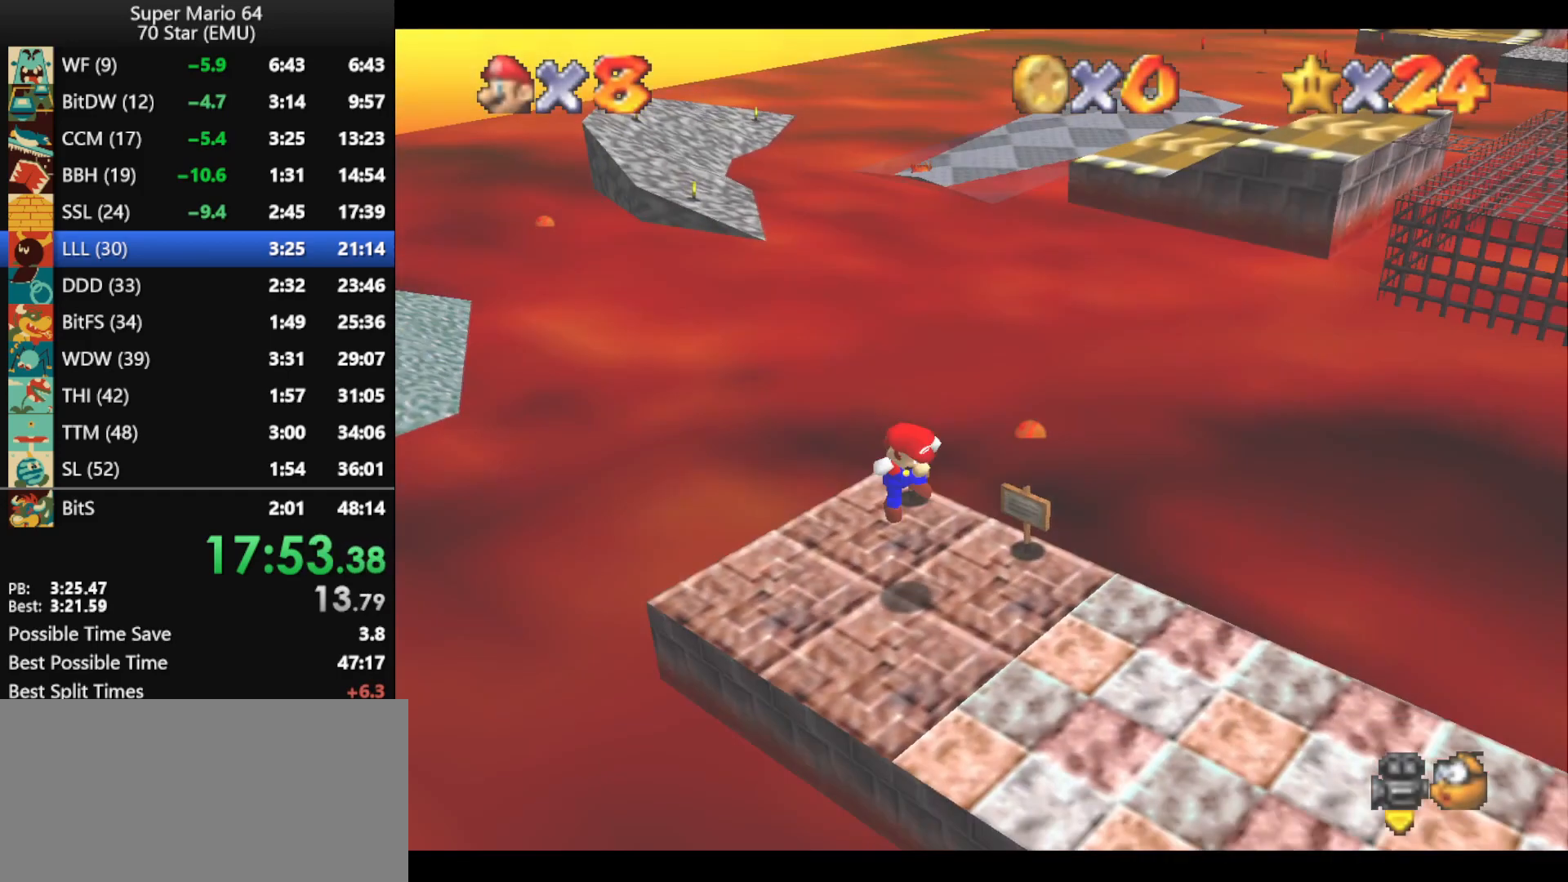
{"buttons": [], "left_stick": "up-left", "events": []}
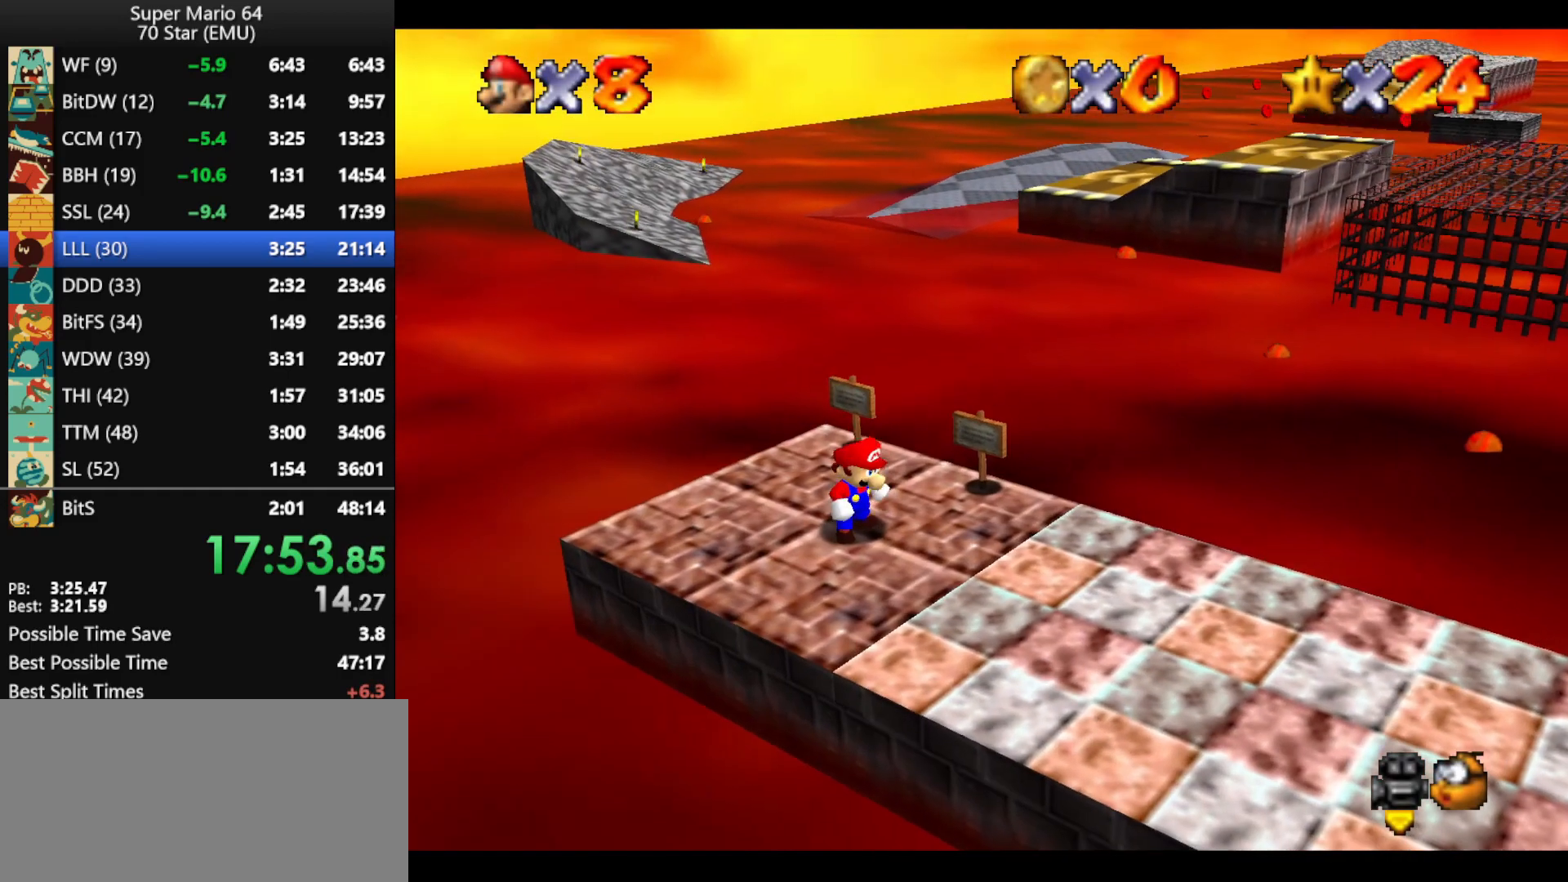
{"buttons": [], "left_stick": "up-left", "events": []}
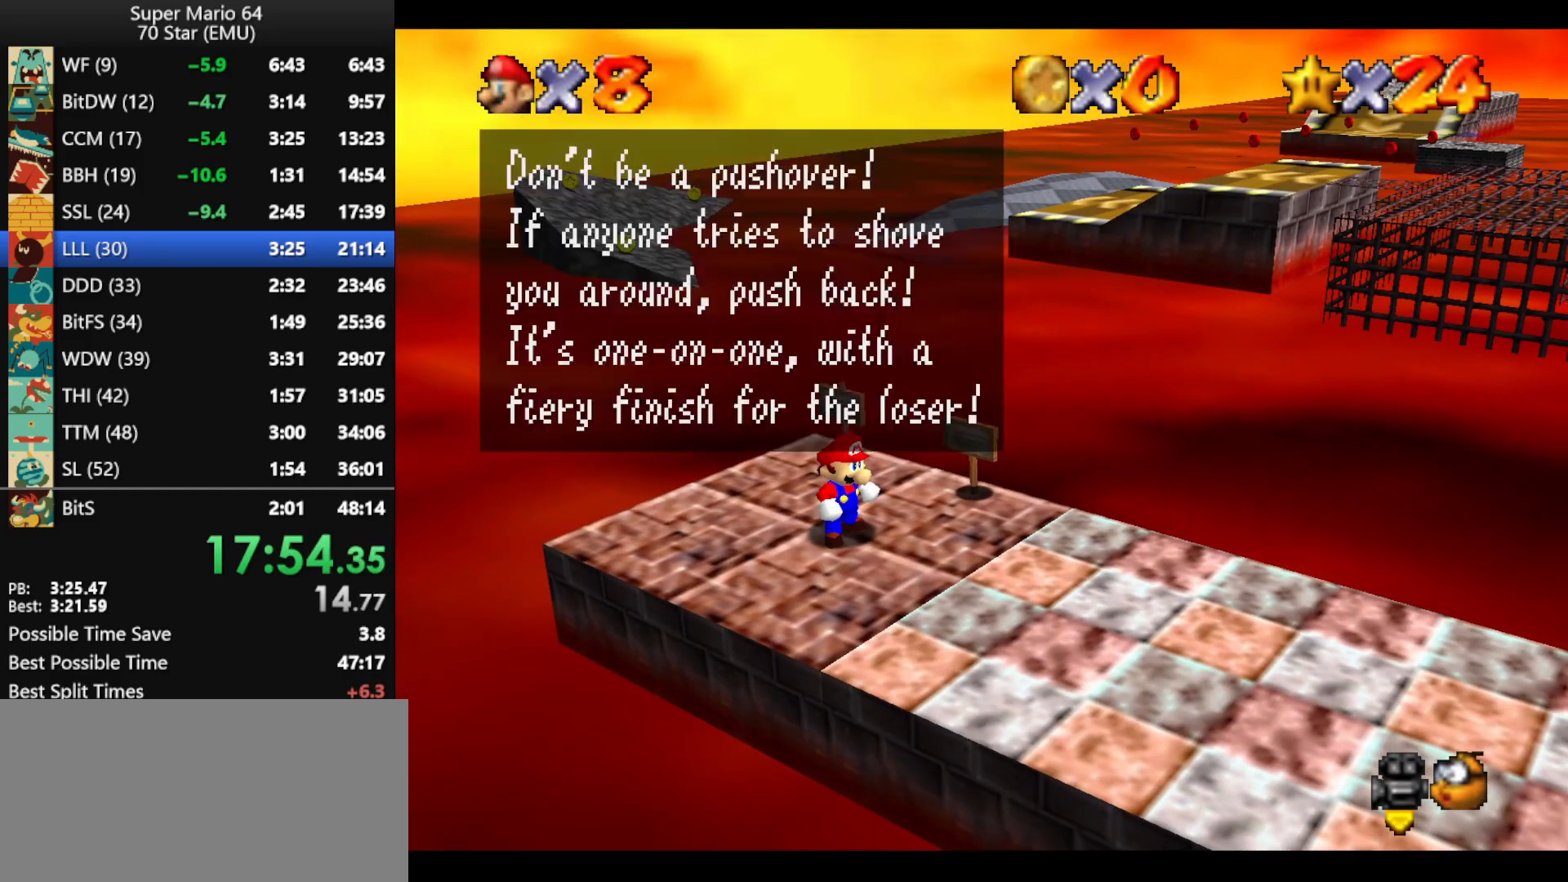
{"buttons": [], "left_stick": "up-left", "events": [[100, "A", "down"], [100, "B", "down"], [267, "A", "up"], [267, "B", "up"]]}
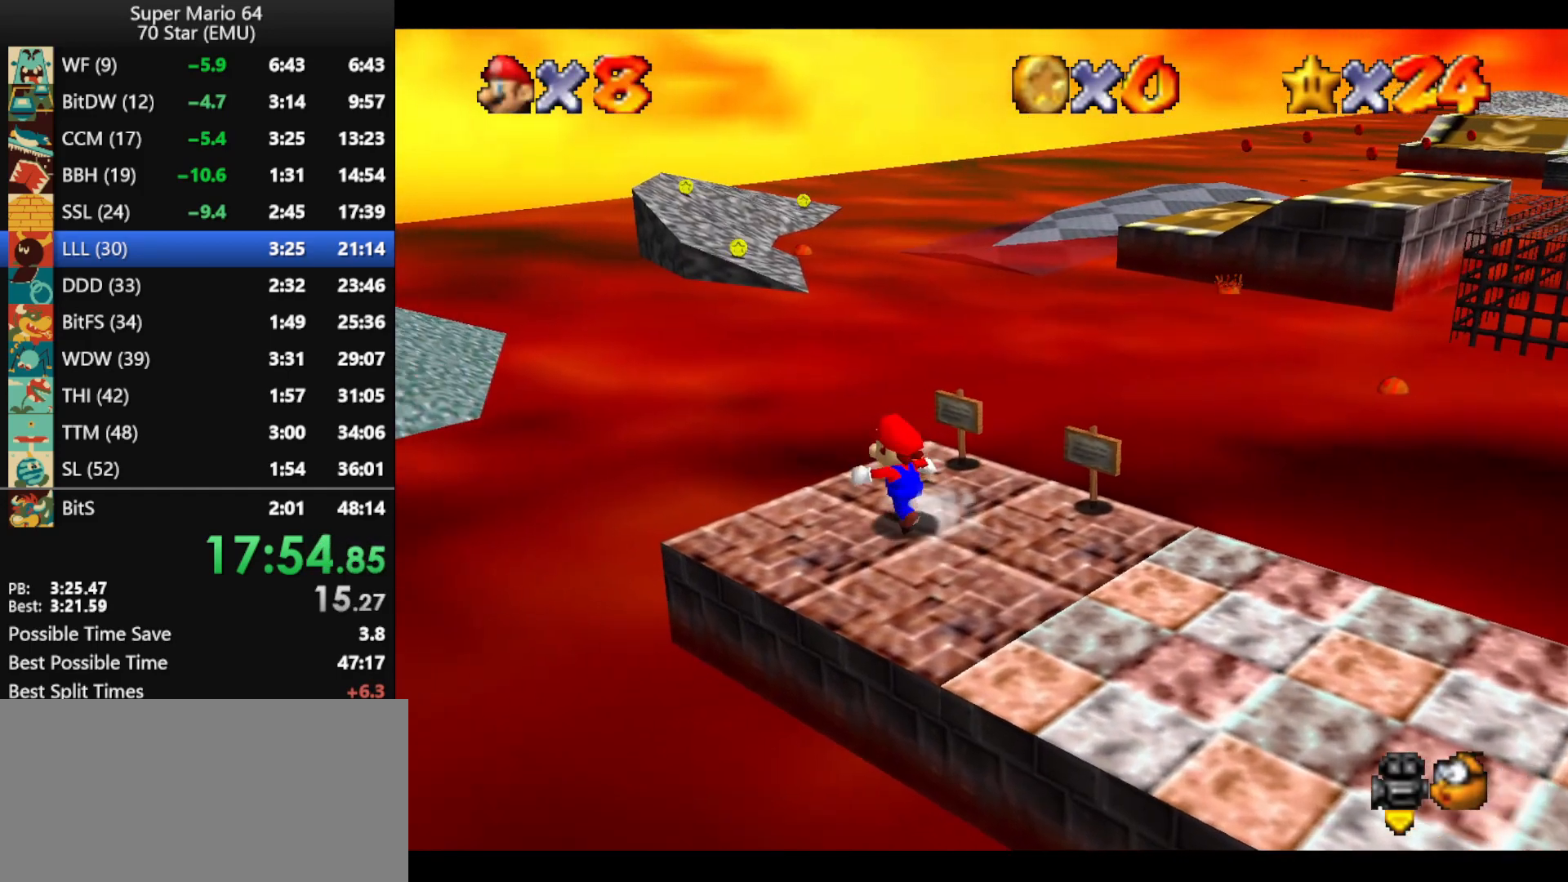
{"buttons": ["A", "Z"], "left_stick": "up-left", "events": [[133, "Z", "down"], [167, "A", "down"]]}
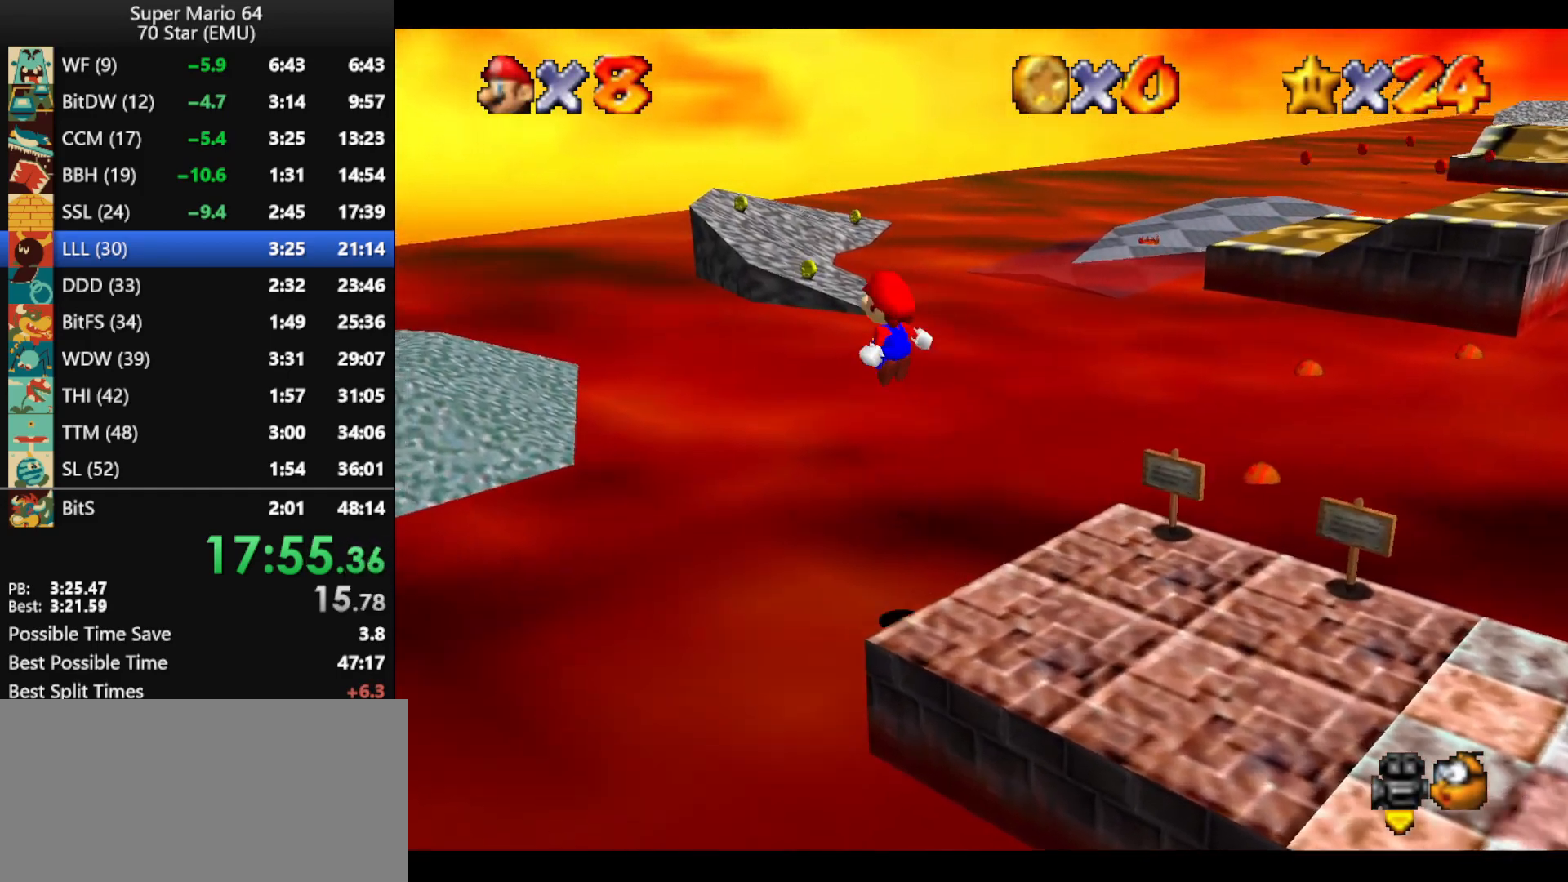
{"buttons": ["A"], "left_stick": "up-left", "events": [[233, "Z", "up"]]}
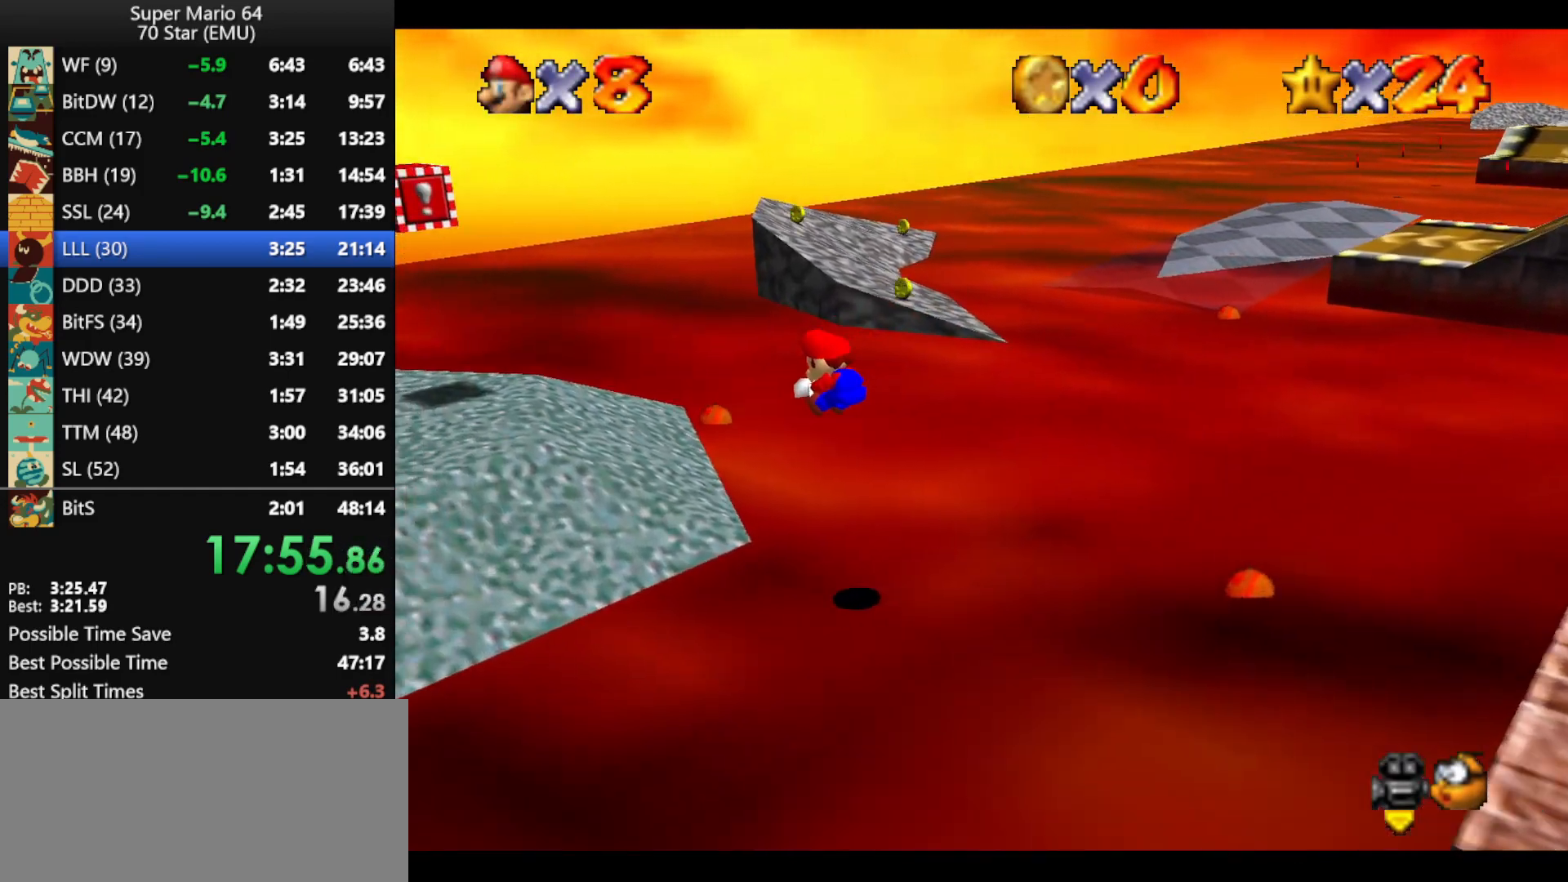
{"buttons": [], "left_stick": "up", "events": [[33, "A", "up"], [133, "left_stick", "up"]]}
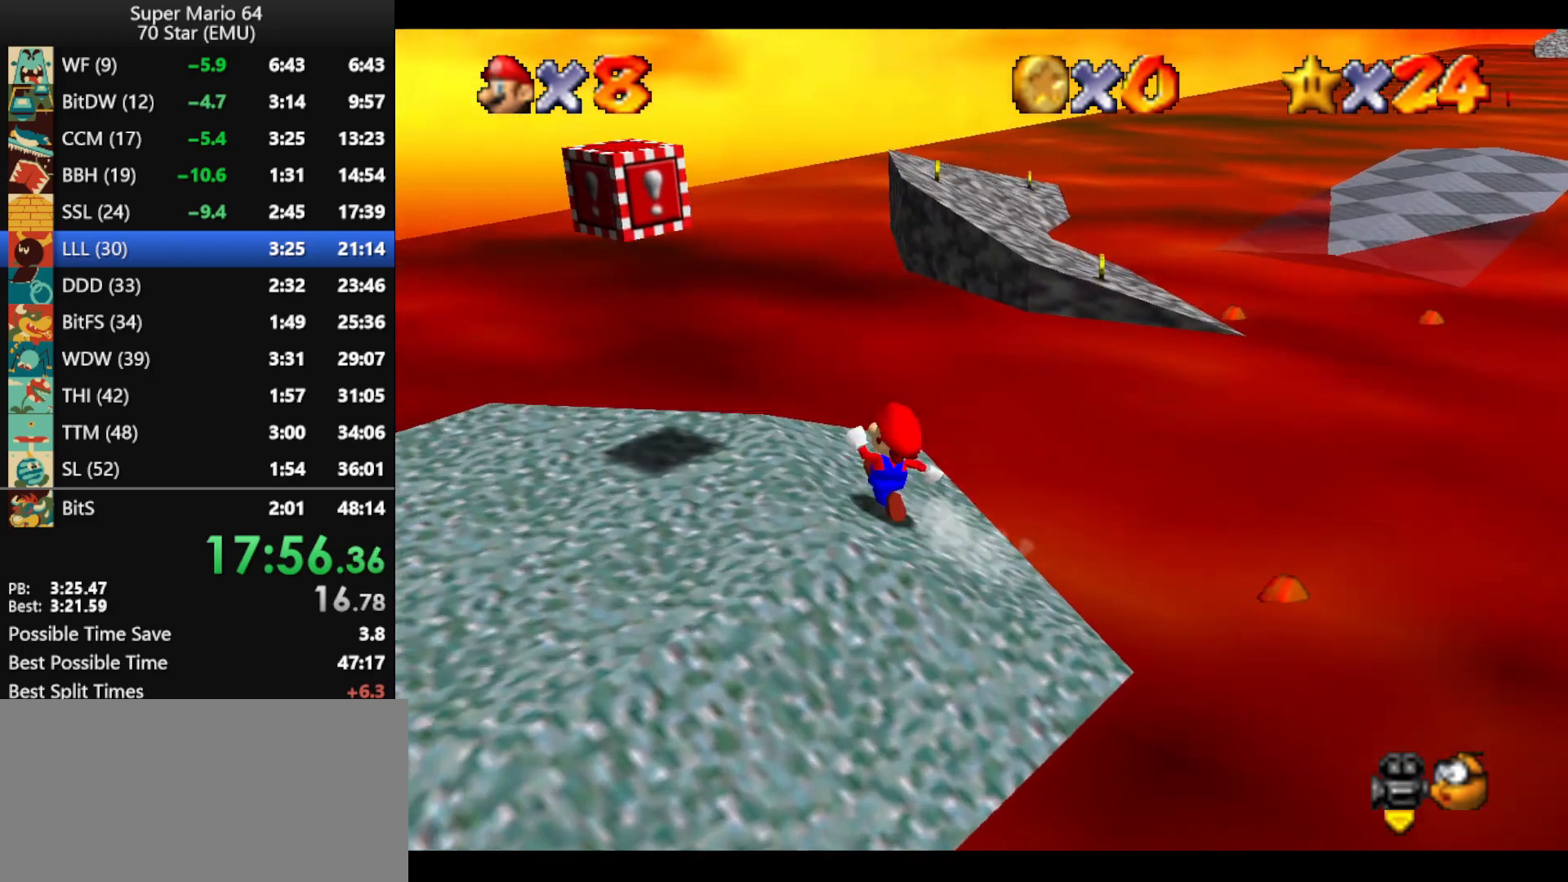
{"buttons": ["A"], "left_stick": "up-right", "events": [[233, "Z", "down"], [267, "A", "down"], [333, "left_stick", "up-right"], [467, "Z", "up"]]}